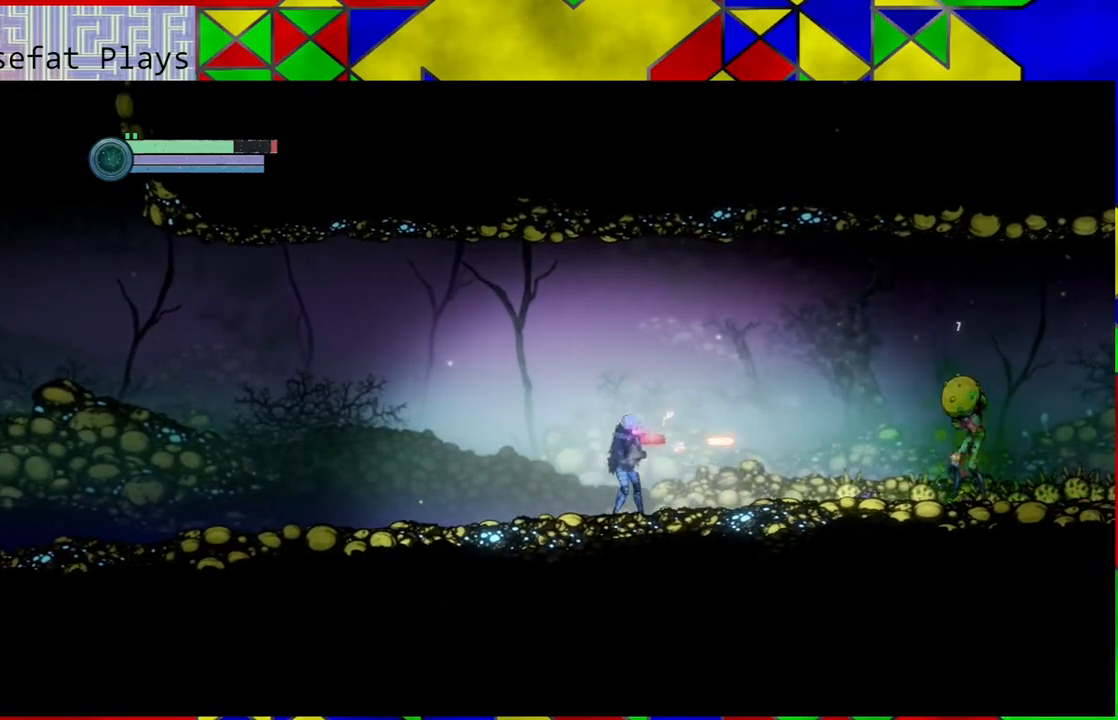
Gameplay with a controller (Nintendo layout); each line is a JSON object with the inputs held at the frame after it. "events" lists button and stick changes between this image and that frame as [ms after this image, input, new state], when the widget could be followed in between. Not read: HOME L3 R3.
{"buttons": ["Y"], "left_stick": "center", "right_stick": "center", "events": [[367, "left_stick", "center"]]}
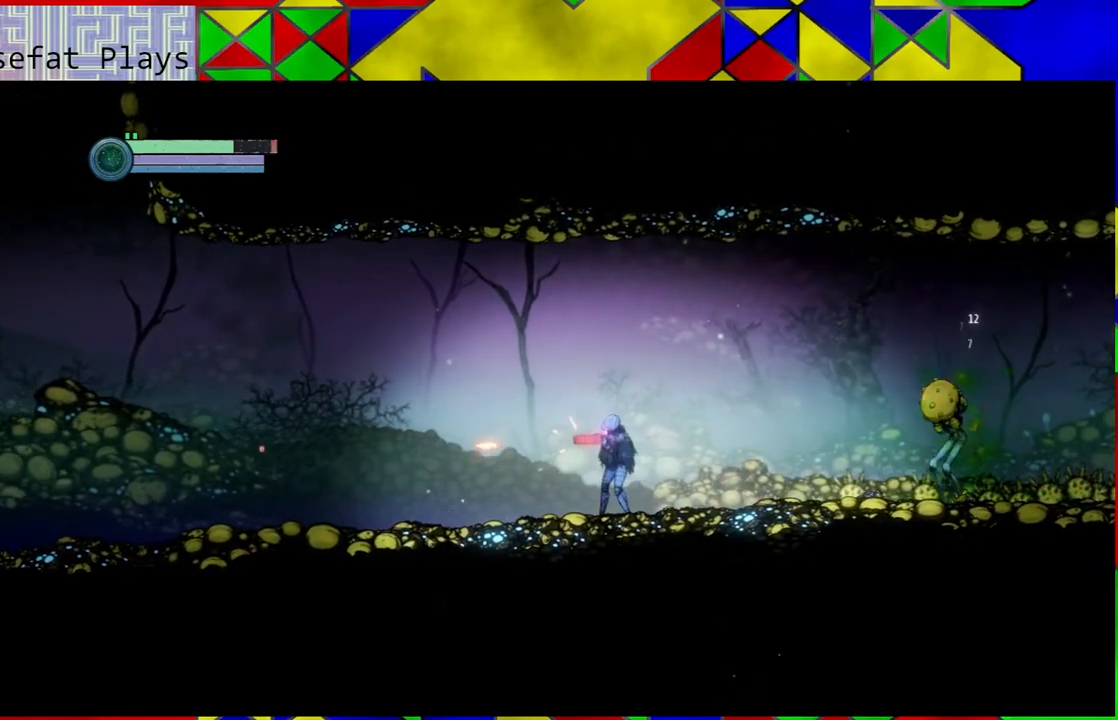
{"buttons": [], "left_stick": "left", "right_stick": "center", "events": [[483, "Y", "up"], [483, "left_stick", "left"]]}
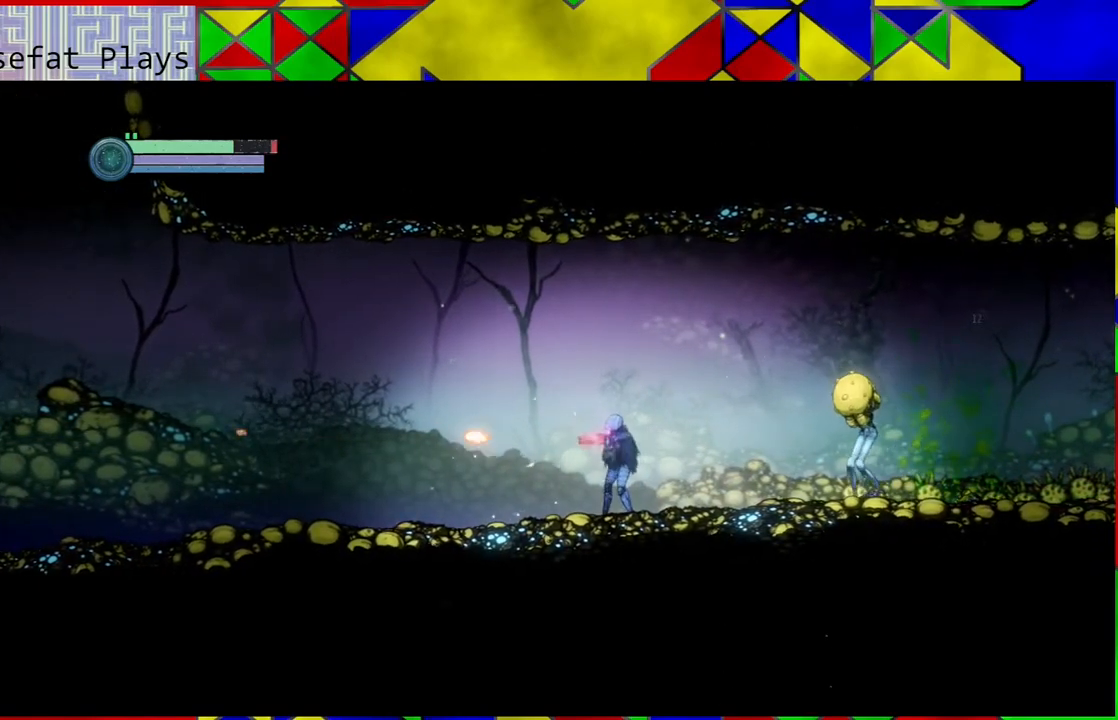
{"buttons": [], "left_stick": "left", "right_stick": "center", "events": []}
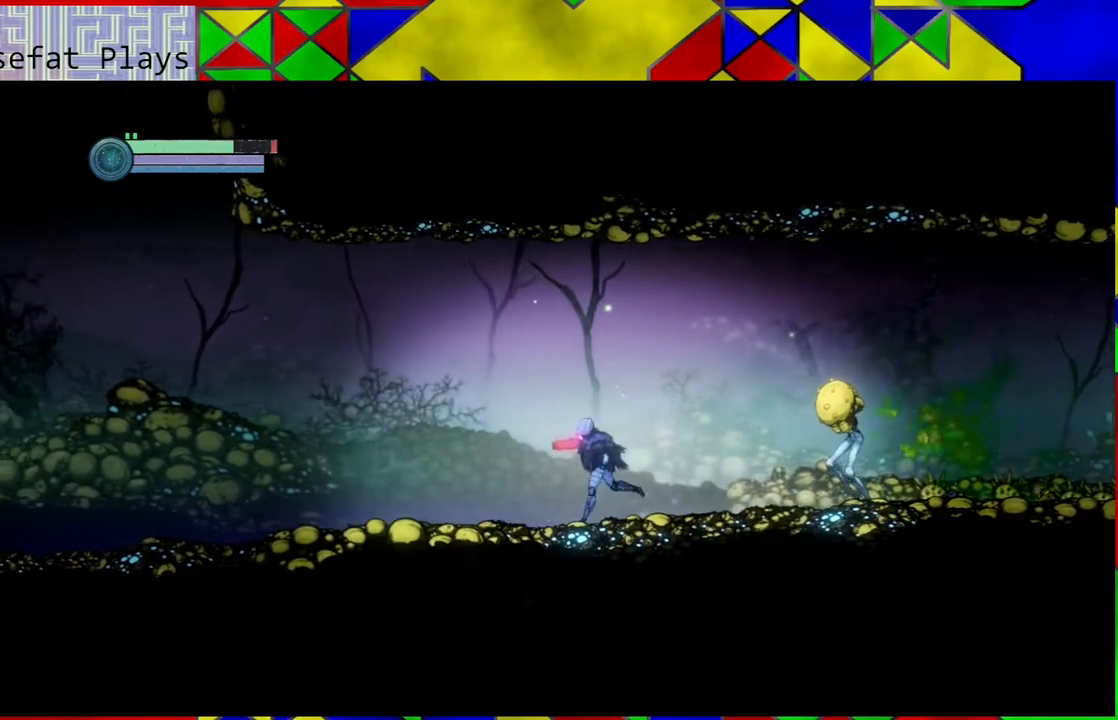
{"buttons": [], "left_stick": "left", "right_stick": "center", "events": []}
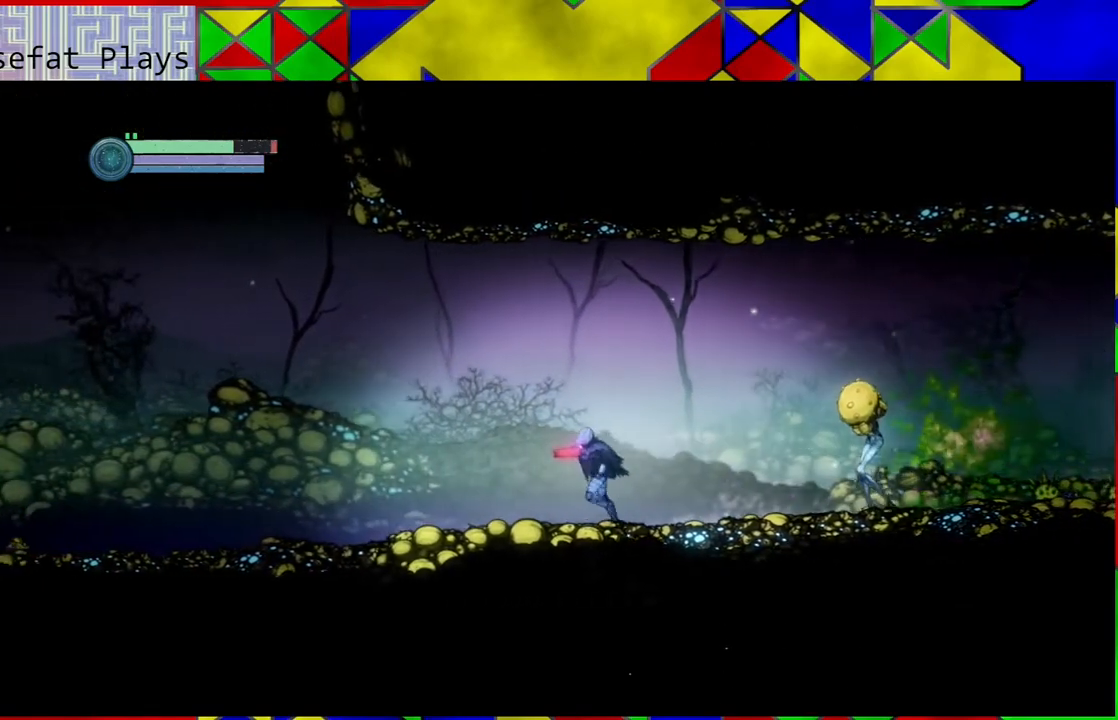
{"buttons": [], "left_stick": "left", "right_stick": "center", "events": []}
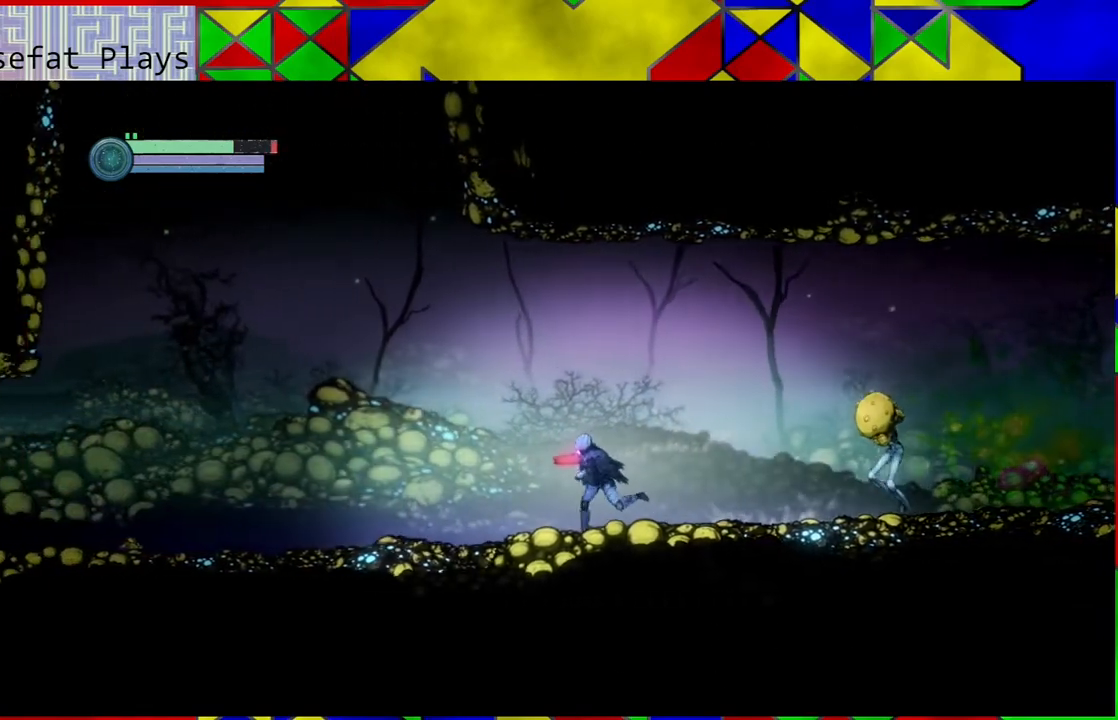
{"buttons": [], "left_stick": "left", "right_stick": "center", "events": []}
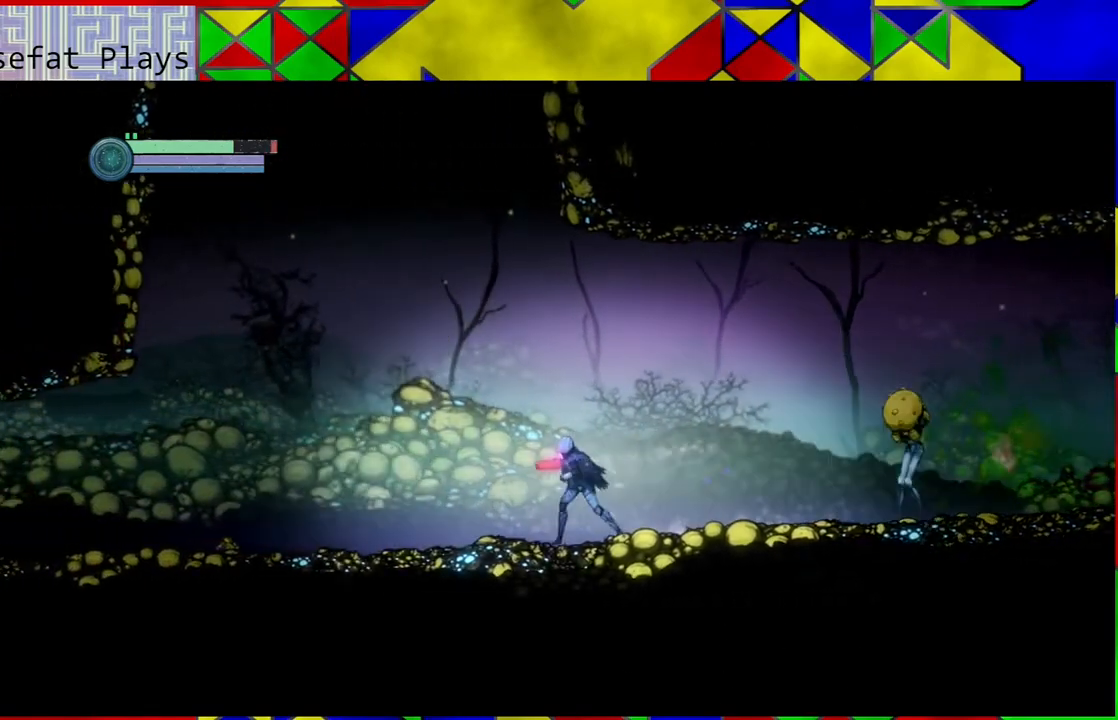
{"buttons": [], "left_stick": "right", "right_stick": "center", "events": [[433, "left_stick", "right"]]}
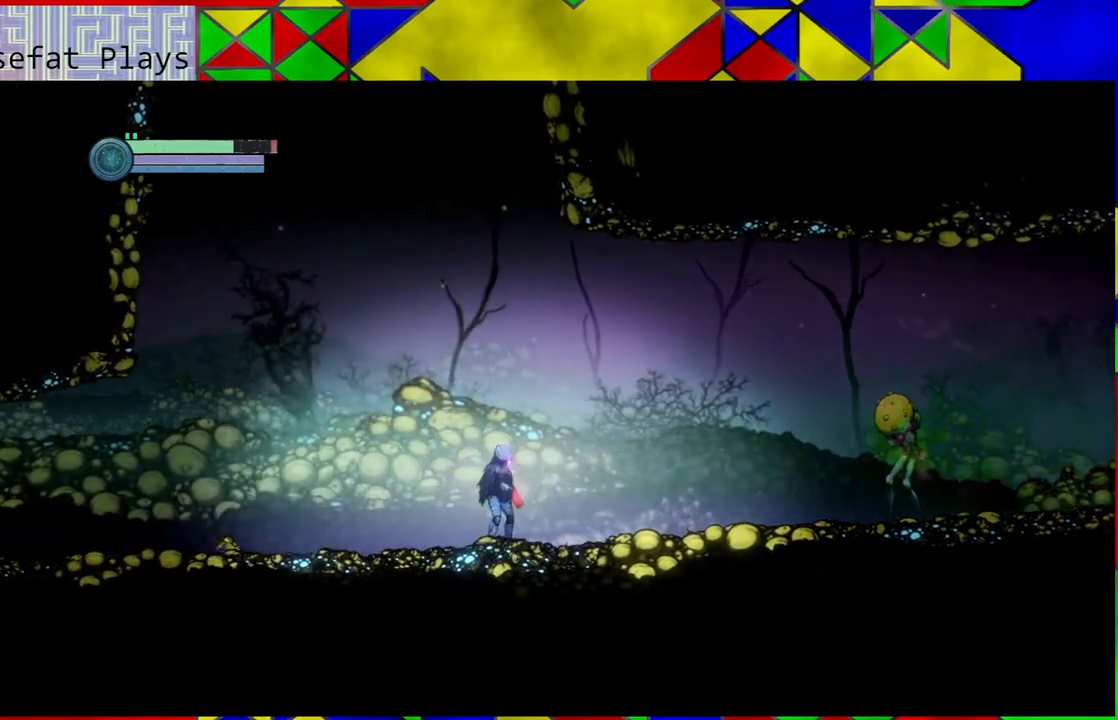
{"buttons": ["Y"], "left_stick": "center", "right_stick": "center", "events": [[33, "Y", "down"], [33, "left_stick", "center"]]}
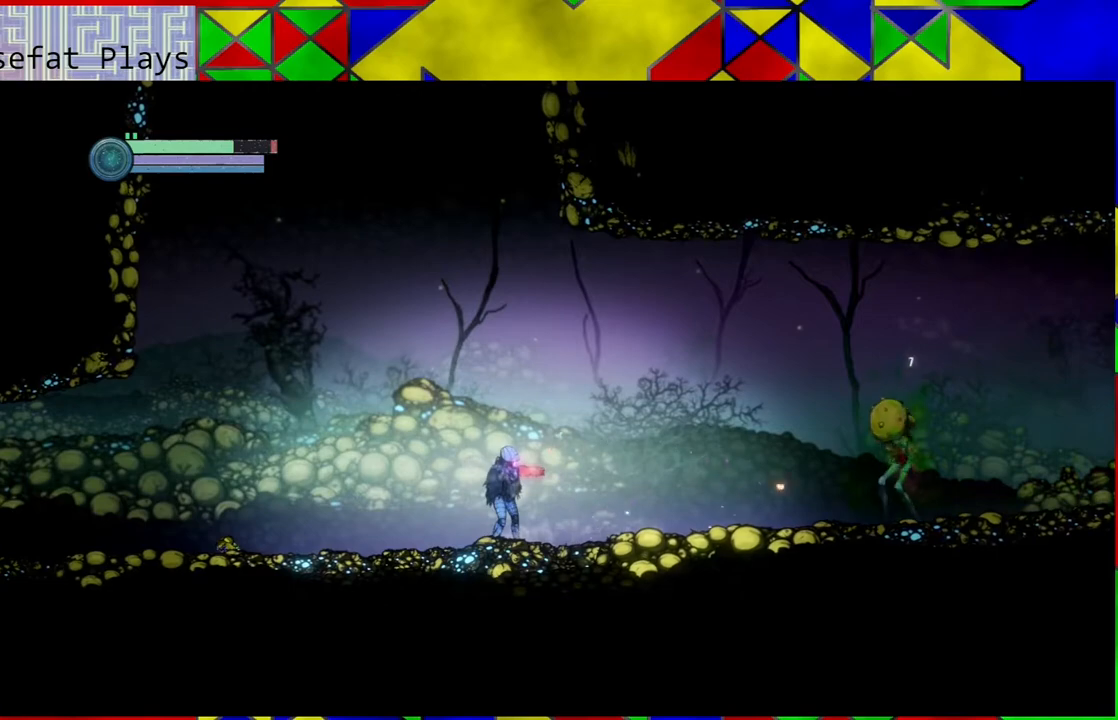
{"buttons": ["Y"], "left_stick": "center", "right_stick": "center", "events": []}
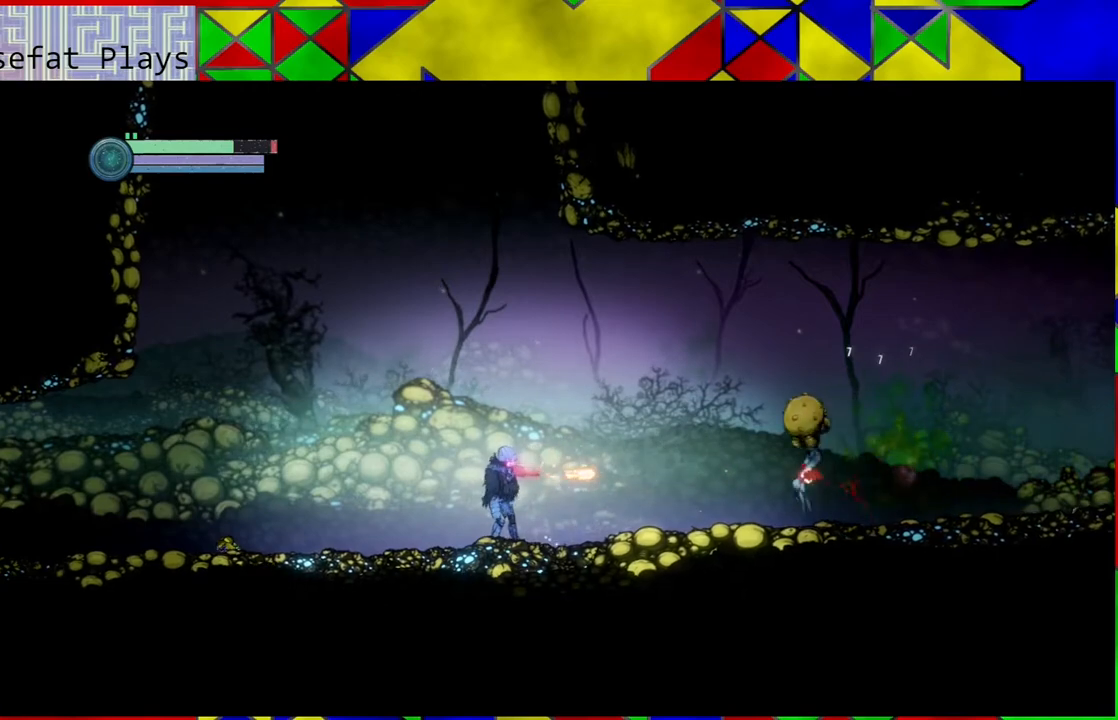
{"buttons": [], "left_stick": "left", "right_stick": "center", "events": [[283, "Y", "up"], [350, "left_stick", "left"]]}
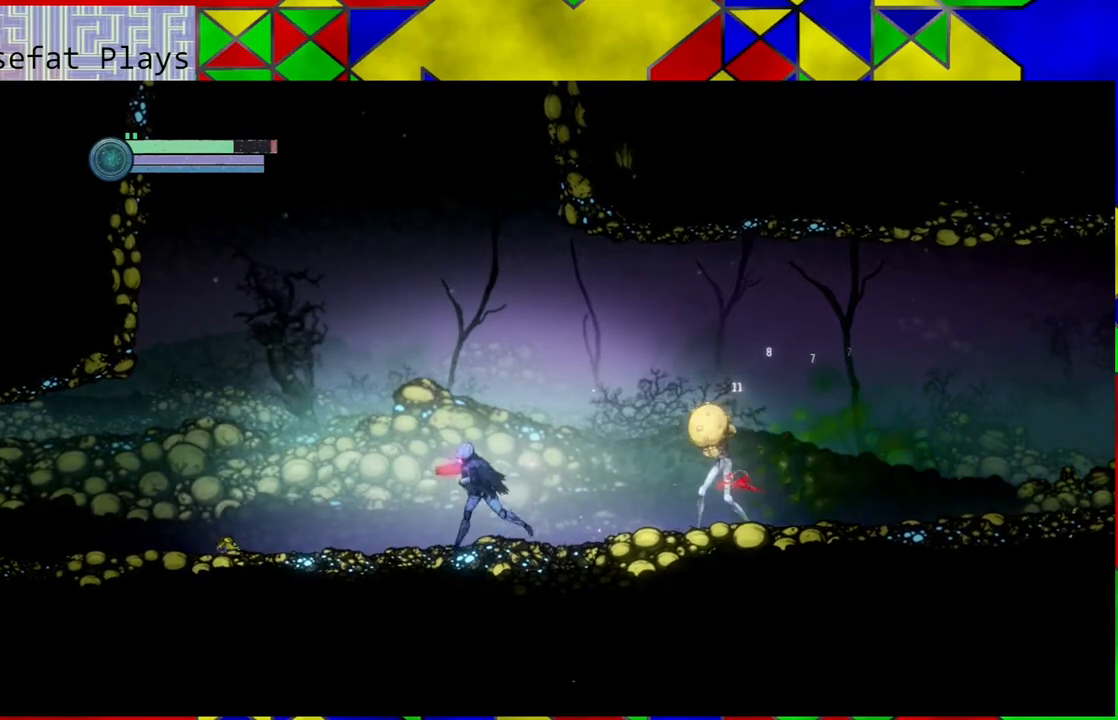
{"buttons": [], "left_stick": "left", "right_stick": "center", "events": []}
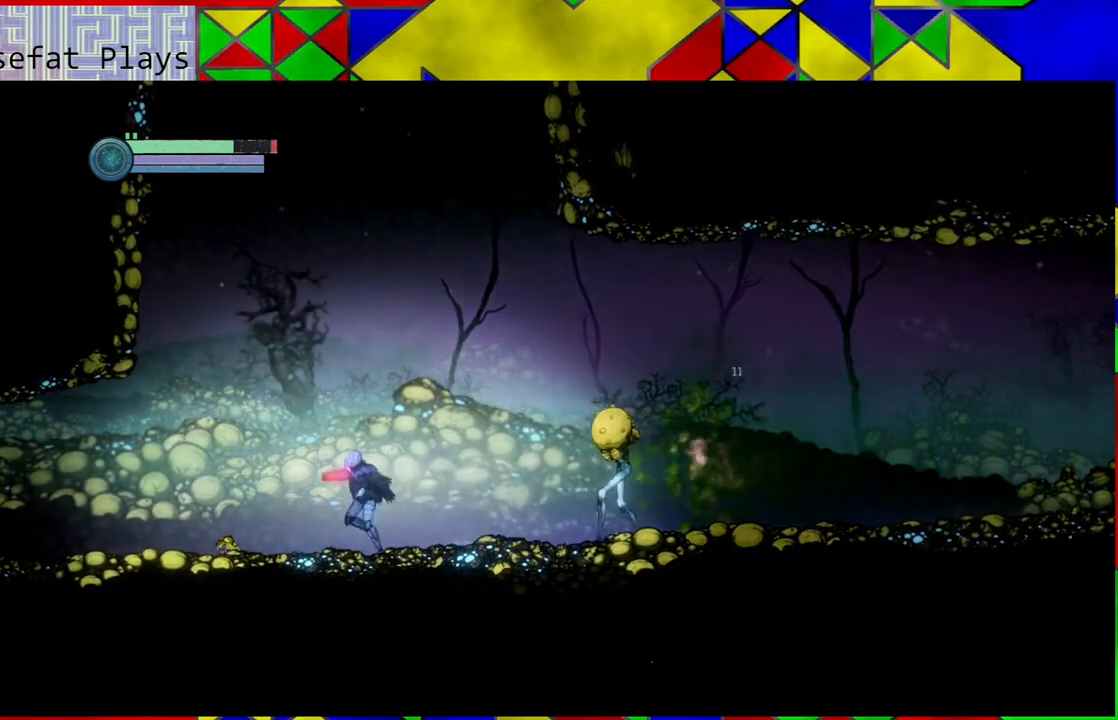
{"buttons": [], "left_stick": "left", "right_stick": "center", "events": []}
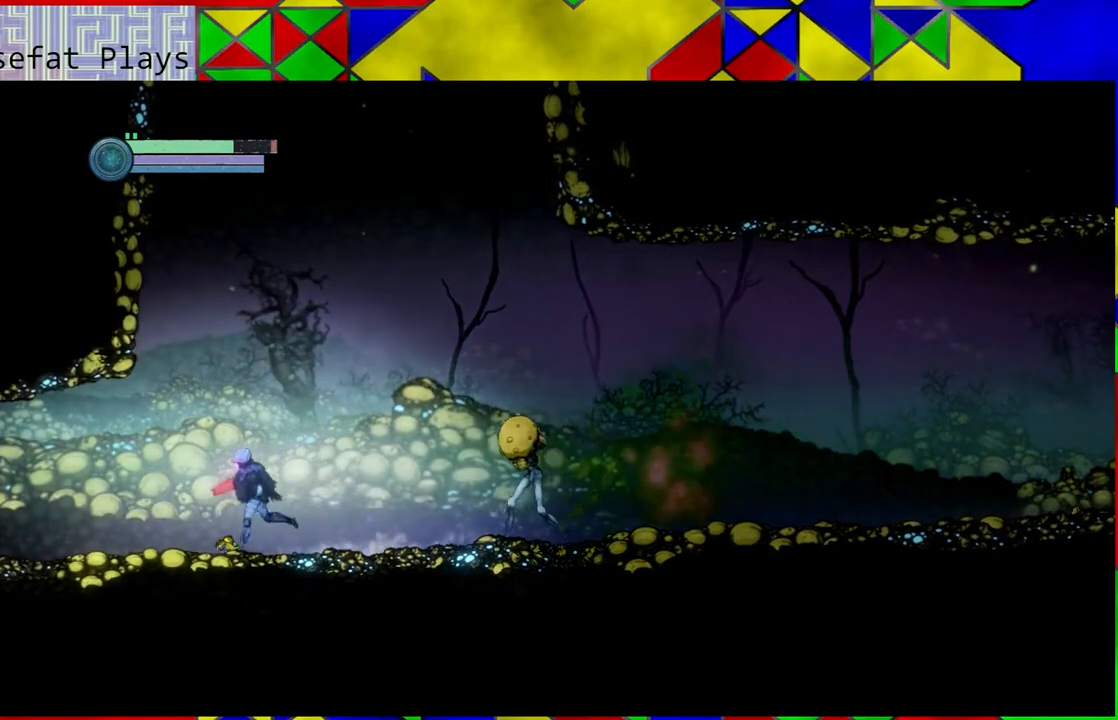
{"buttons": [], "left_stick": "center", "right_stick": "center", "events": [[67, "left_stick", "center"], [300, "left_stick", "down-right"], [383, "left_stick", "center"]]}
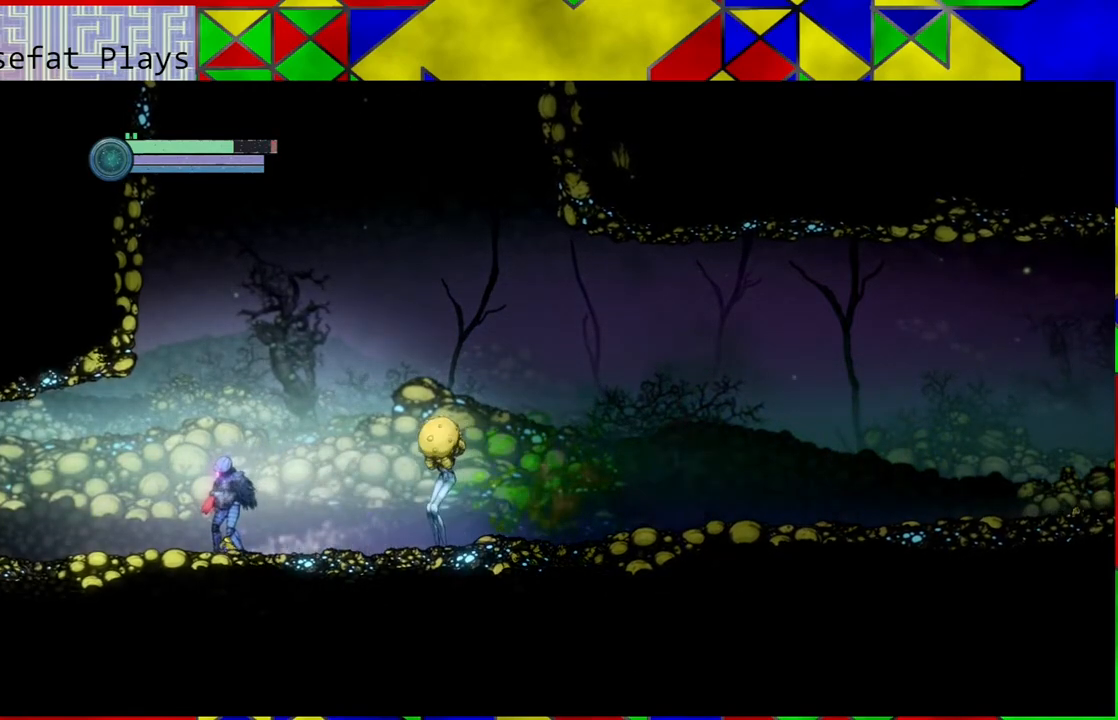
{"buttons": ["B"], "left_stick": "center", "right_stick": "center", "events": [[117, "B", "down"], [367, "left_stick", "right"], [450, "left_stick", "center"]]}
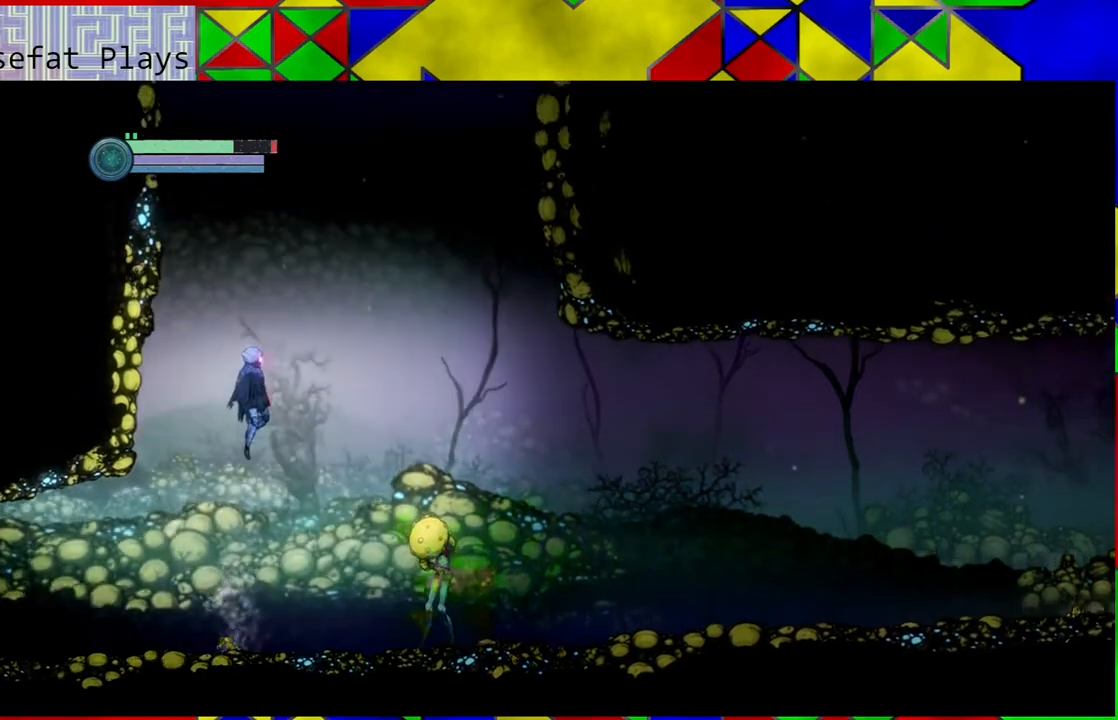
{"buttons": [], "left_stick": "left", "right_stick": "center", "events": [[83, "B", "up"], [83, "left_stick", "left"]]}
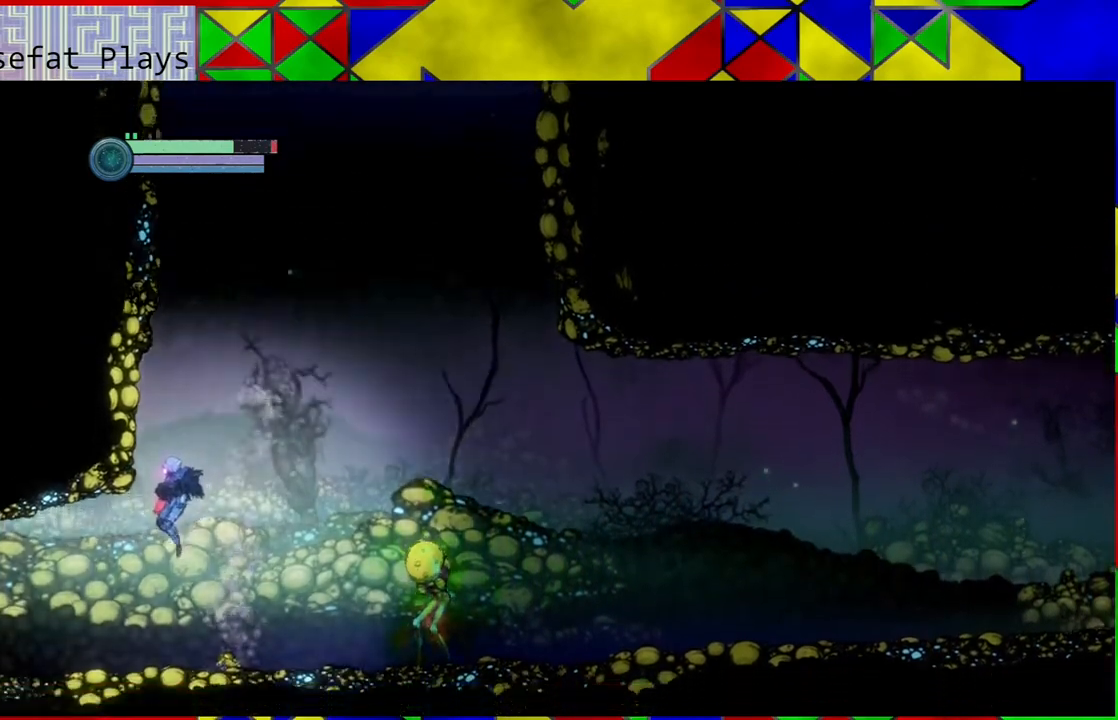
{"buttons": [], "left_stick": "right", "right_stick": "center", "events": [[50, "left_stick", "center"], [450, "left_stick", "right"]]}
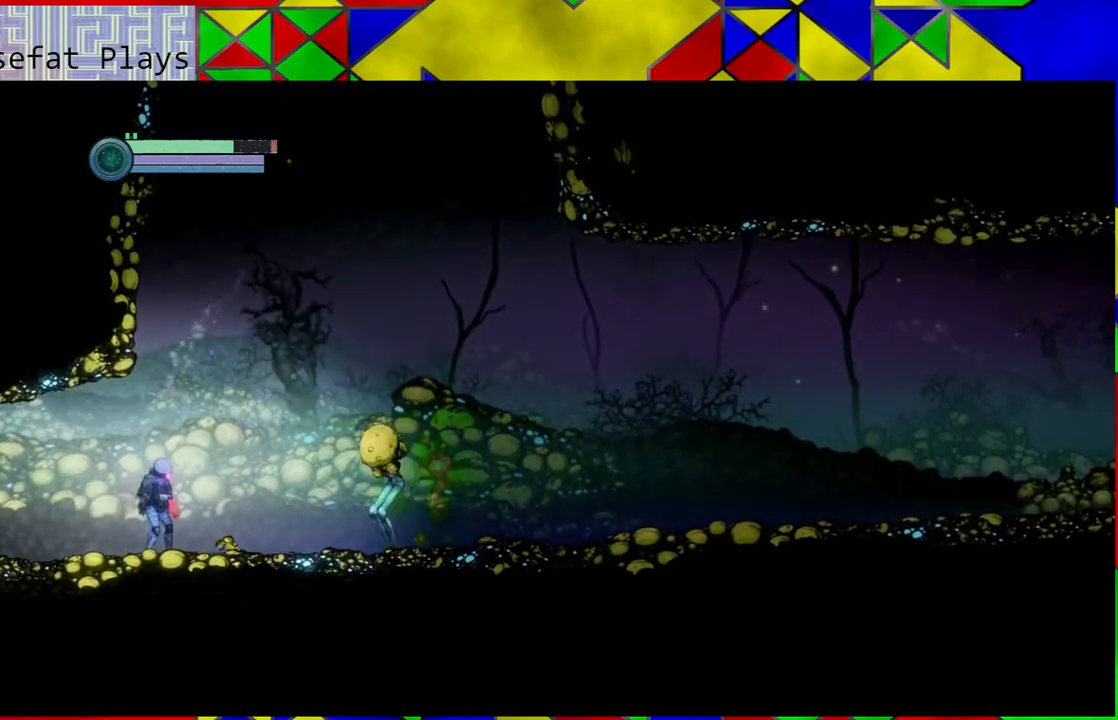
{"buttons": ["B"], "left_stick": "right", "right_stick": "center", "events": [[83, "left_stick", "center"], [217, "B", "down"], [383, "left_stick", "right"]]}
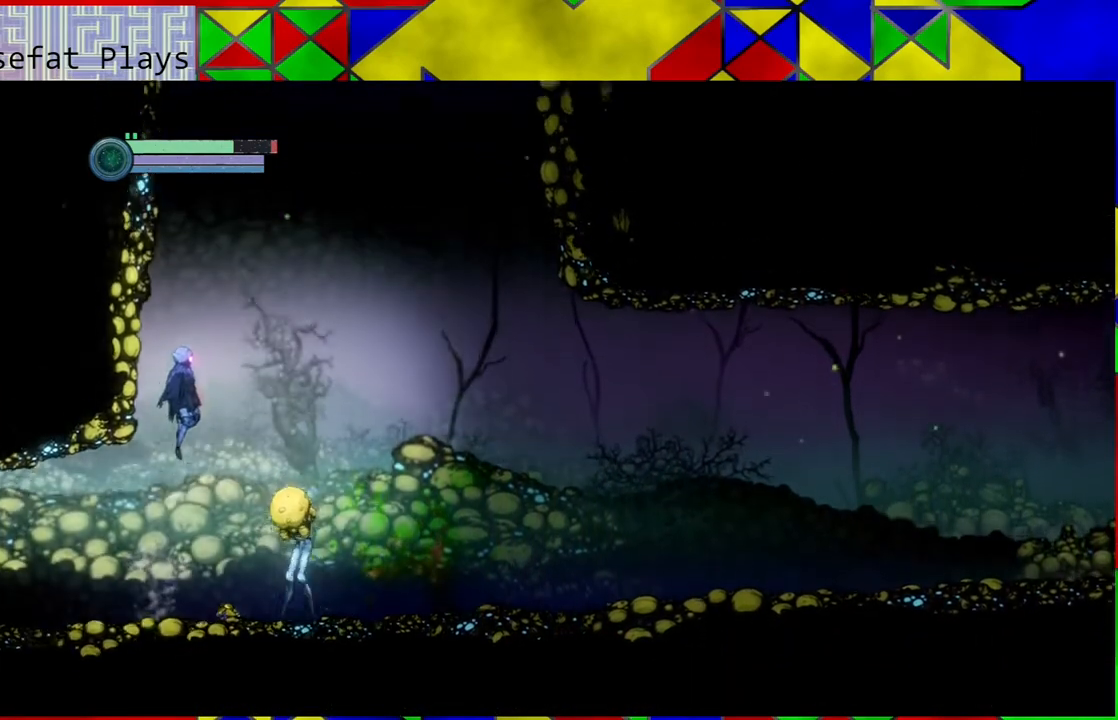
{"buttons": [], "left_stick": "right", "right_stick": "center", "events": [[33, "B", "up"], [100, "R1", "down"], [250, "R1", "up"]]}
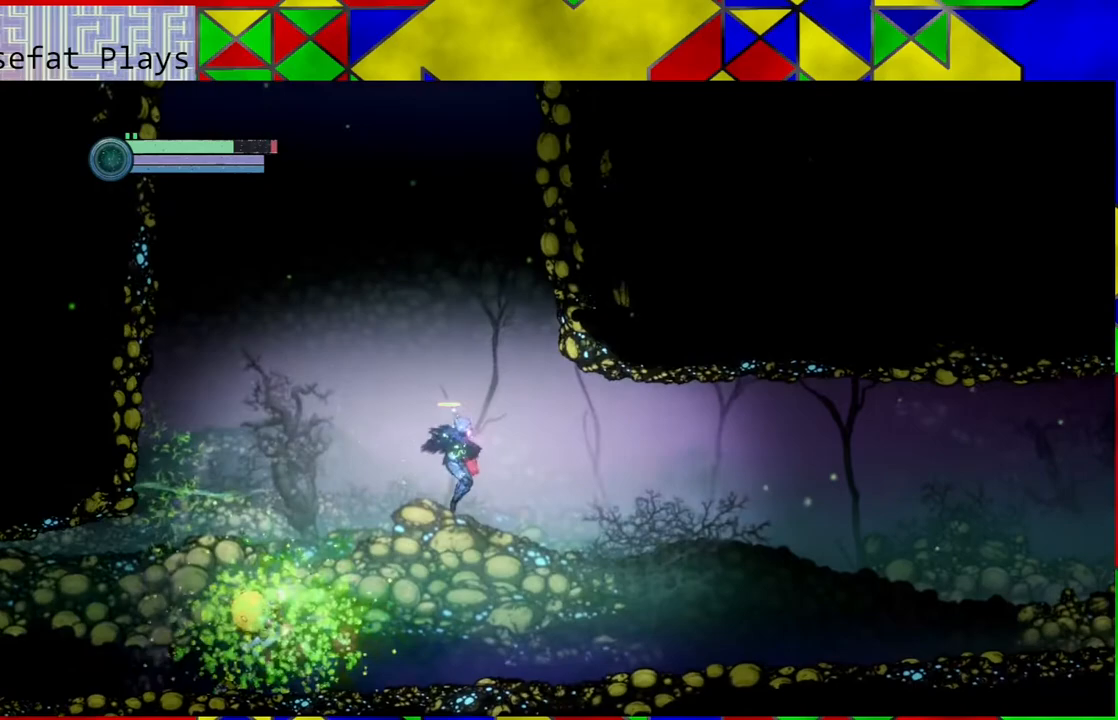
{"buttons": [], "left_stick": "center", "right_stick": "center", "events": [[500, "left_stick", "center"]]}
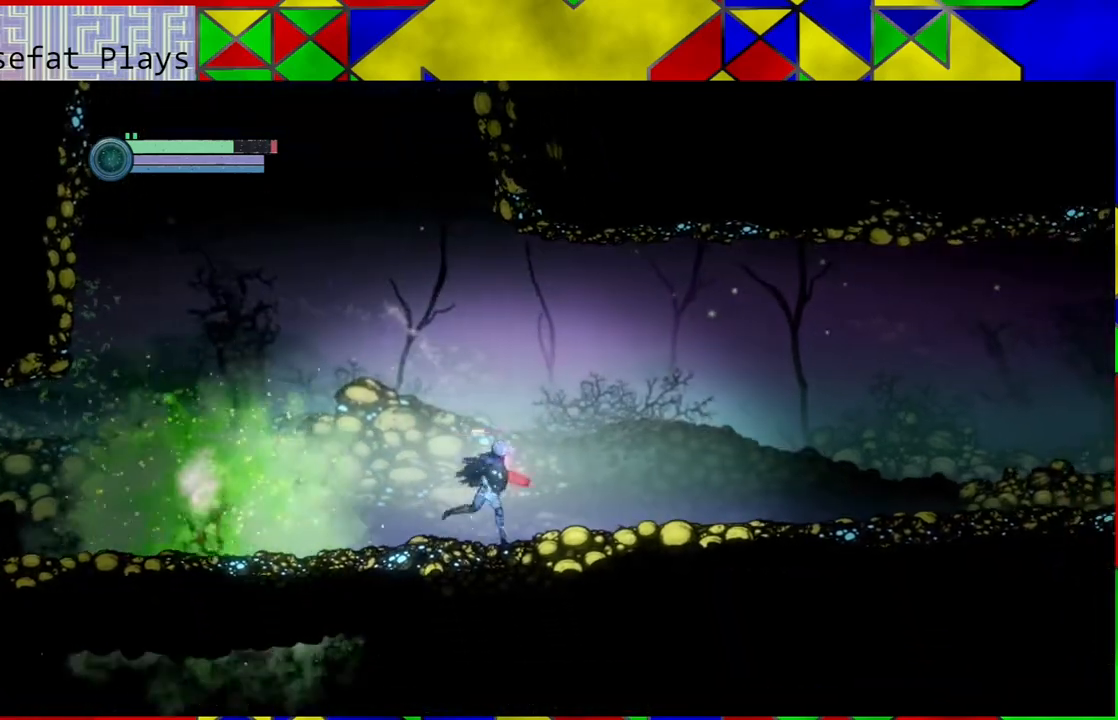
{"buttons": ["Y"], "left_stick": "center", "right_stick": "center", "events": [[67, "left_stick", "left"], [183, "Y", "down"], [217, "left_stick", "center"]]}
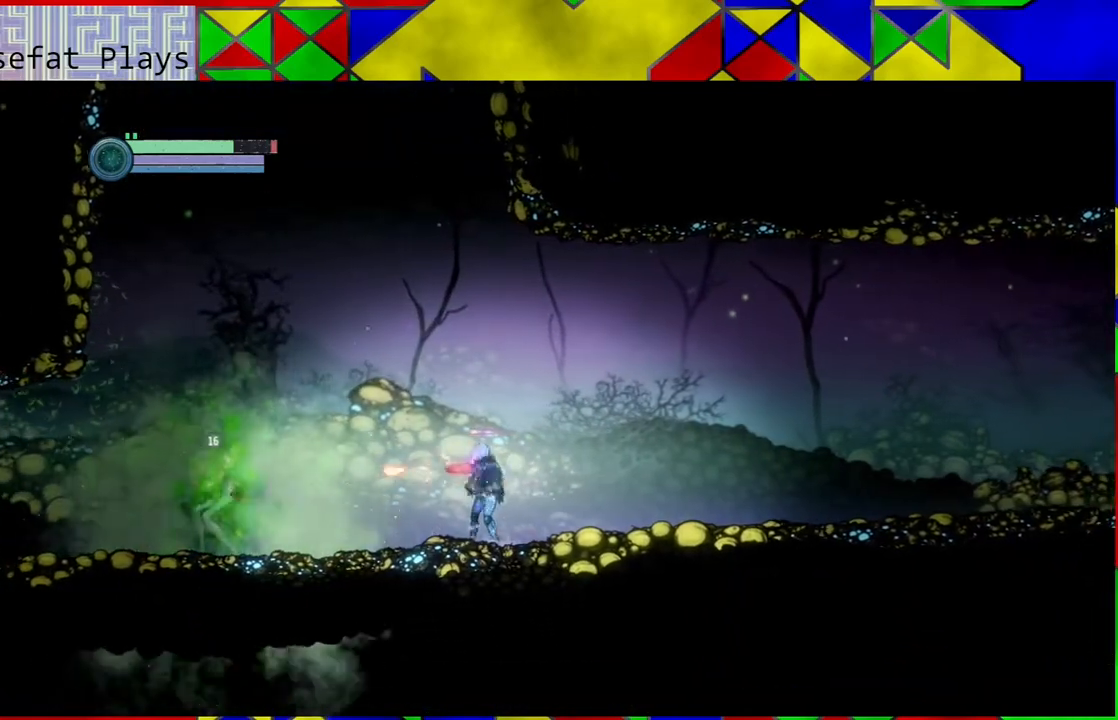
{"buttons": ["Y"], "left_stick": "center", "right_stick": "center", "events": []}
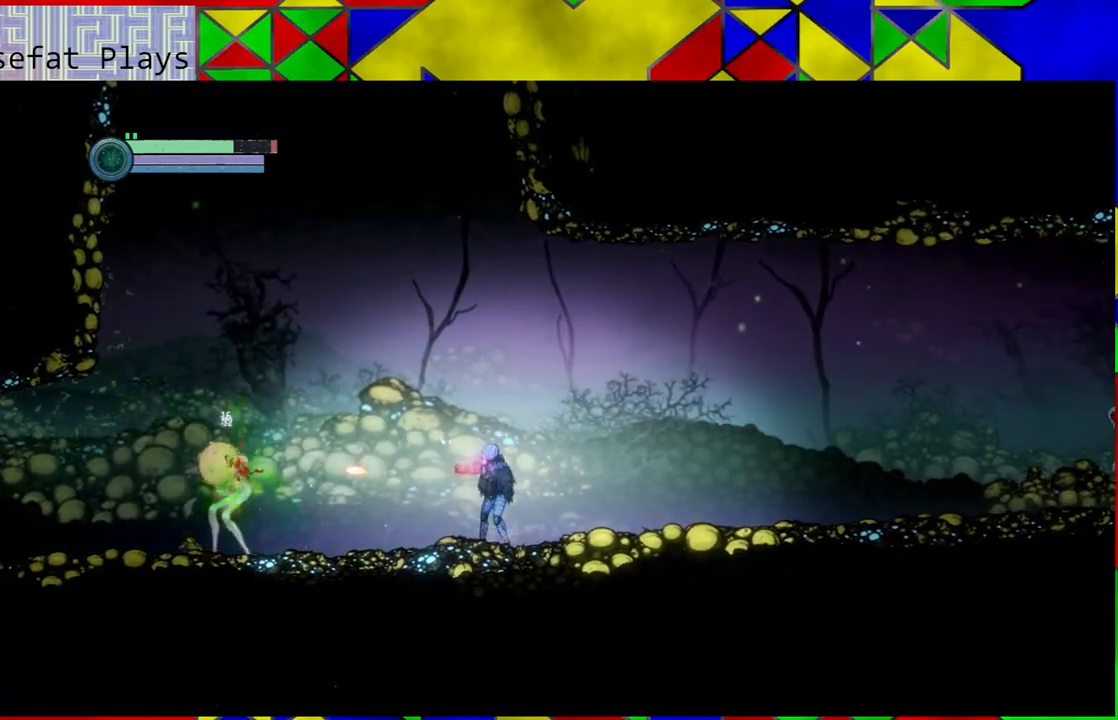
{"buttons": ["Y"], "left_stick": "center", "right_stick": "center", "events": []}
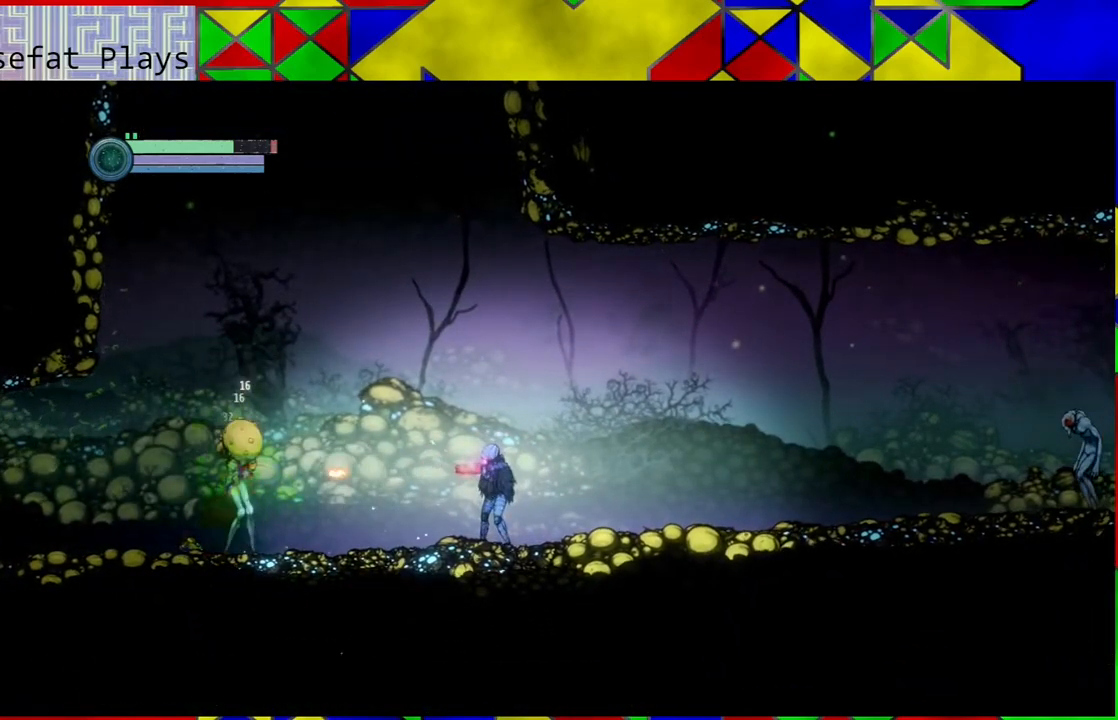
{"buttons": ["Y"], "left_stick": "center", "right_stick": "center", "events": []}
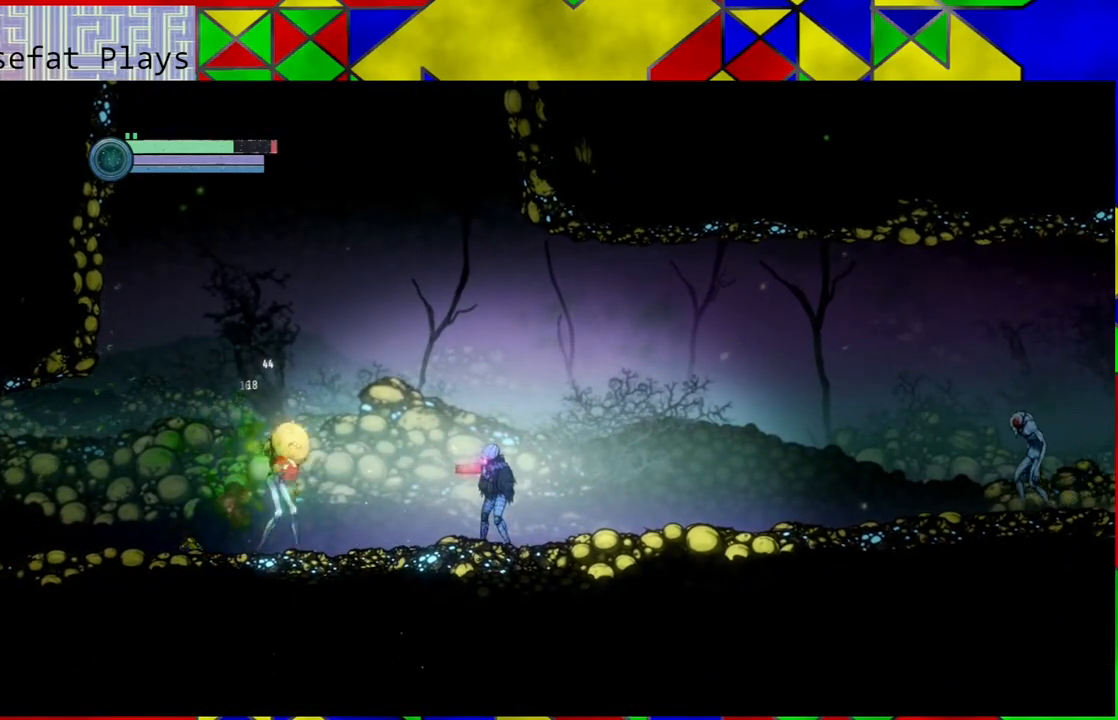
{"buttons": ["Y"], "left_stick": "center", "right_stick": "center", "events": []}
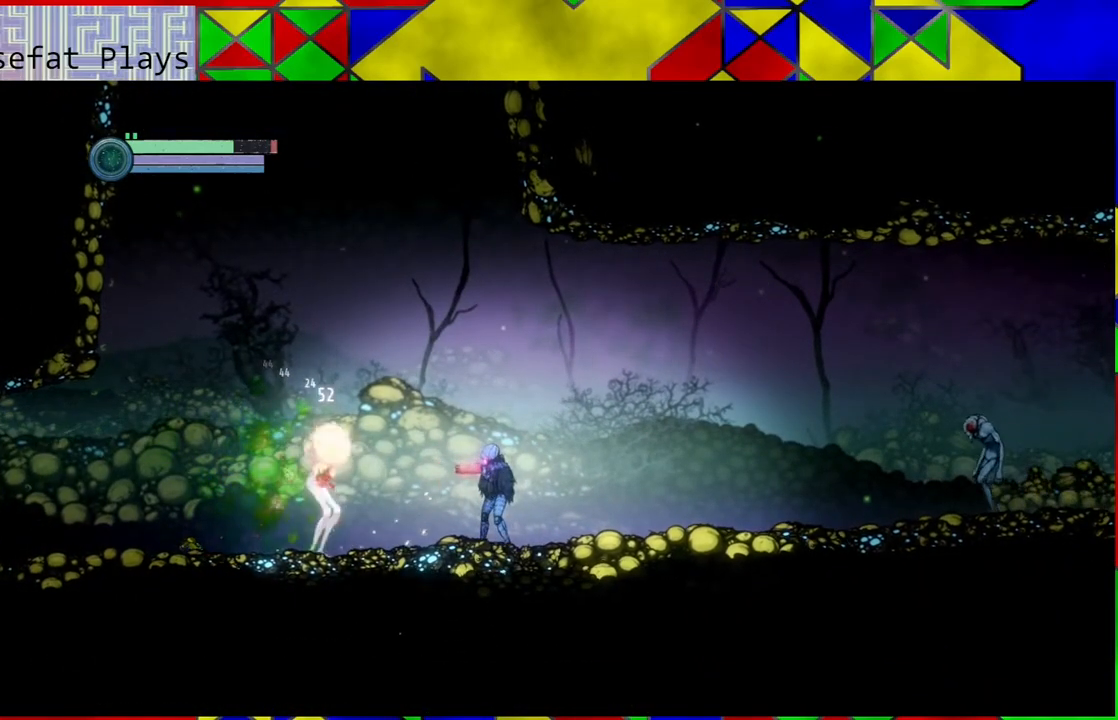
{"buttons": ["Y"], "left_stick": "center", "right_stick": "center", "events": []}
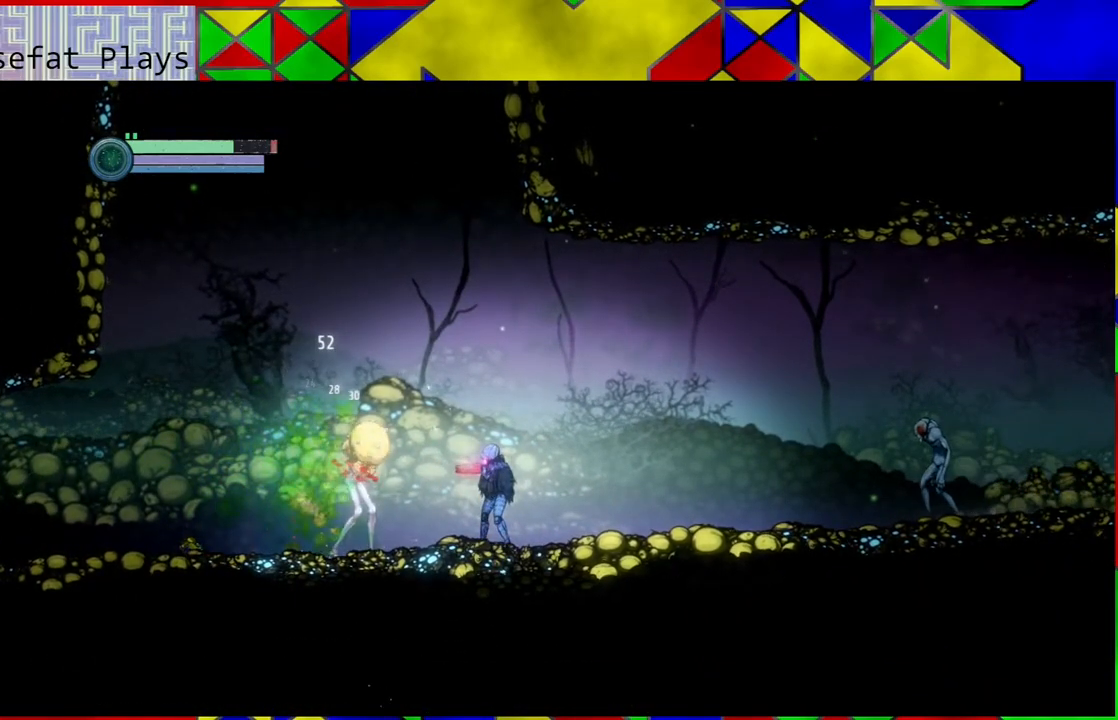
{"buttons": [], "left_stick": "right", "right_stick": "center", "events": [[267, "Y", "up"], [267, "left_stick", "right"]]}
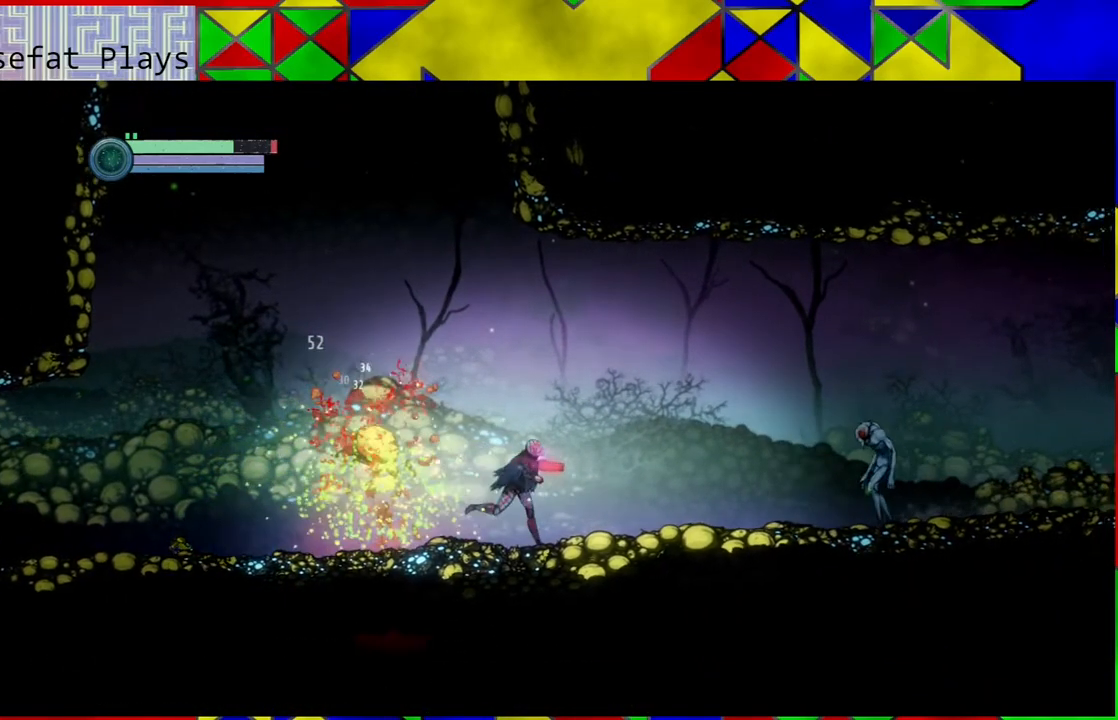
{"buttons": ["Y"], "left_stick": "right", "right_stick": "center", "events": [[417, "Y", "down"]]}
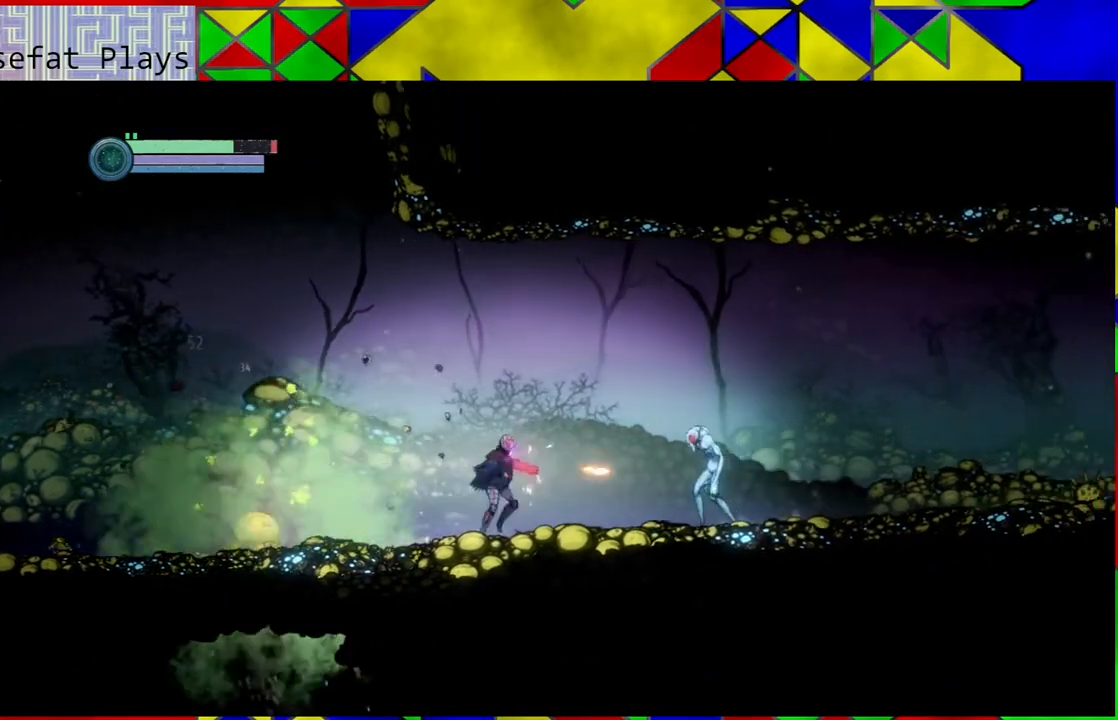
{"buttons": ["Y"], "left_stick": "center", "right_stick": "center", "events": [[17, "left_stick", "center"]]}
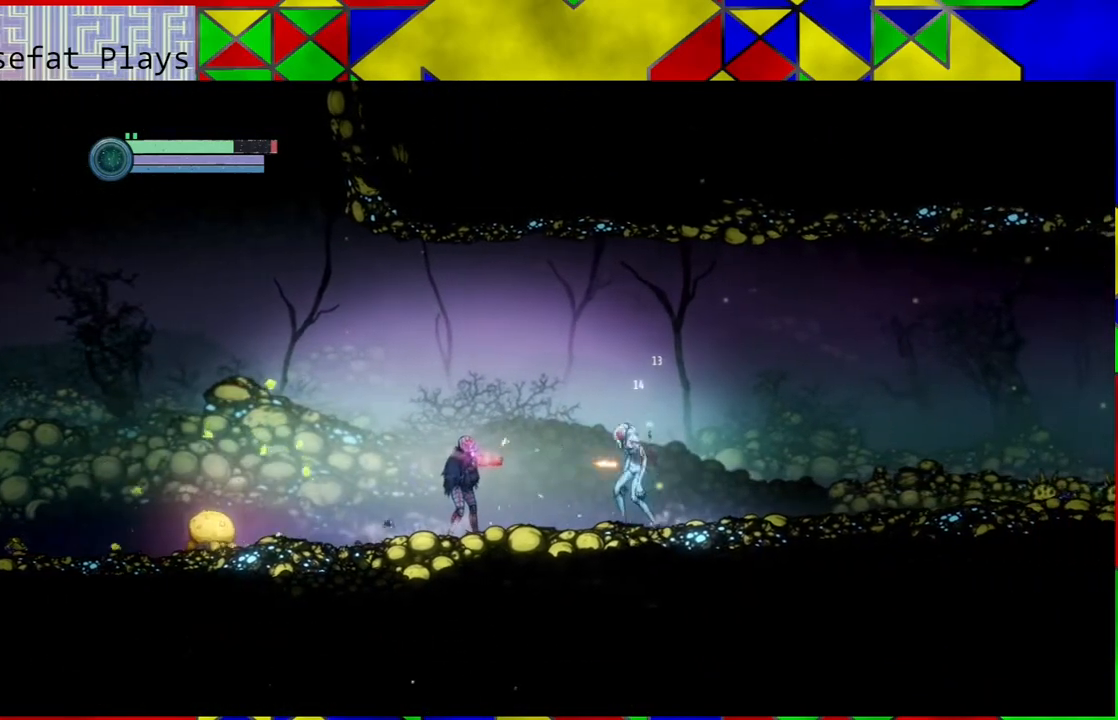
{"buttons": [], "left_stick": "center", "right_stick": "center", "events": [[450, "Y", "up"]]}
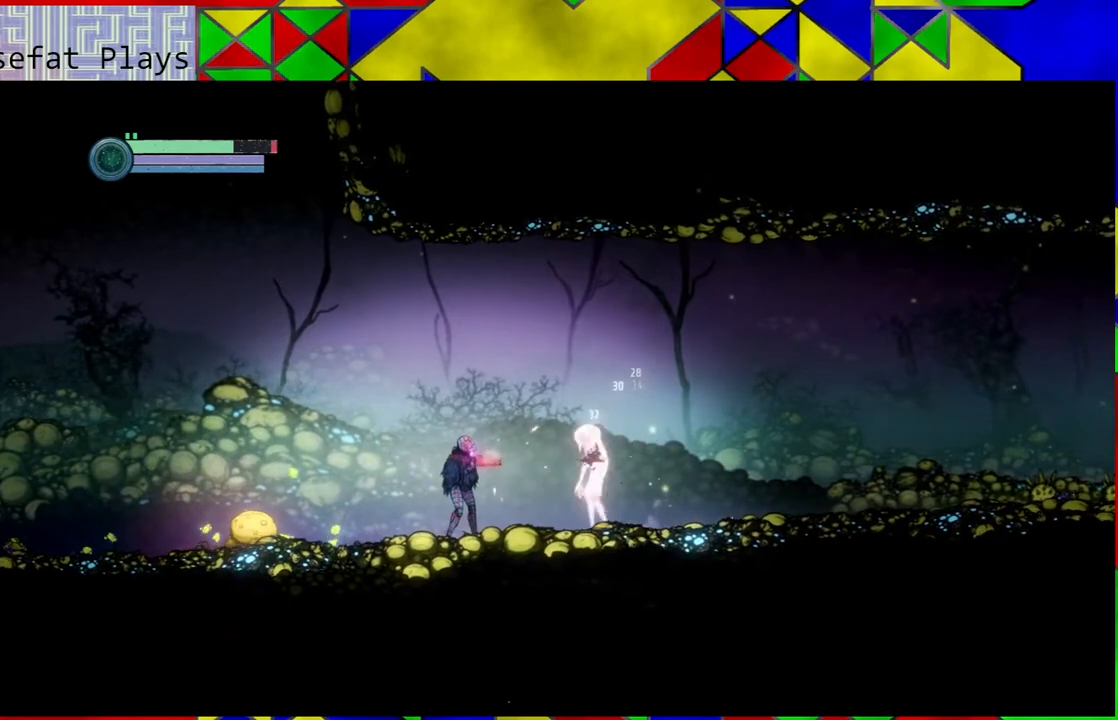
{"buttons": ["B"], "left_stick": "left", "right_stick": "center", "events": [[83, "left_stick", "left"], [283, "B", "down"]]}